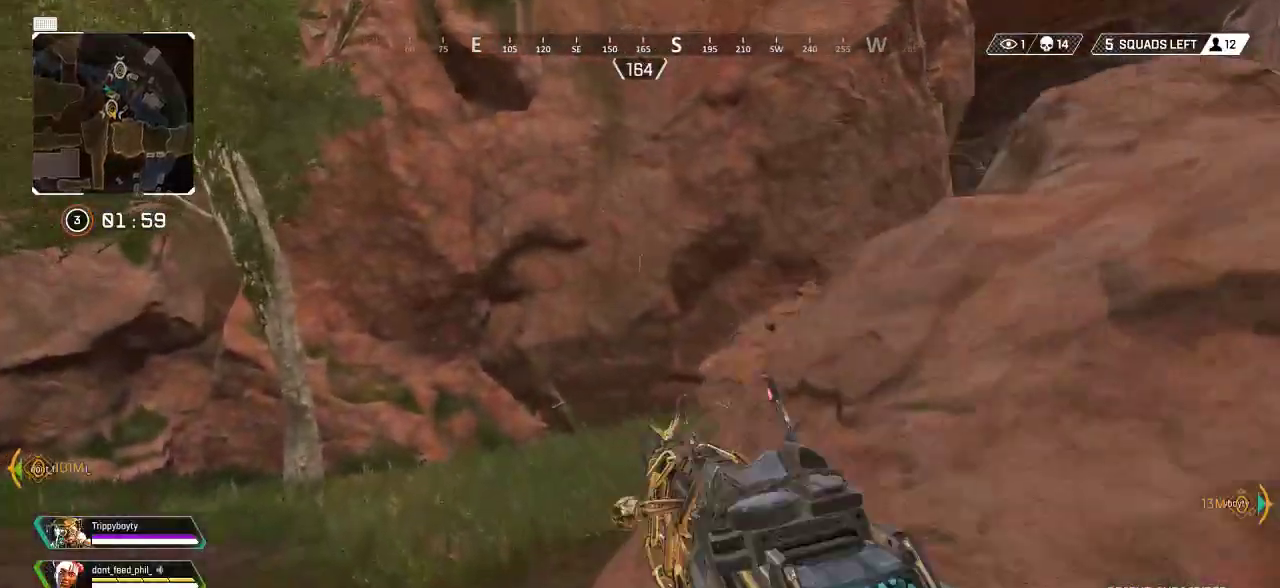
Gameplay with a controller (PlayStation layout); each line is a JSON object with the inputs held at the frame after it. "events" lists button and stick changes between this image and that frame as [ms after this image, input, new state], when the widget could be followed in between.
{"buttons": ["TRIANGLE"], "left_stick": "up", "right_stick": "center", "events": [[133, "right_stick", "center"], [233, "CROSS", "down"], [450, "CROSS", "up"], [450, "TRIANGLE", "down"]]}
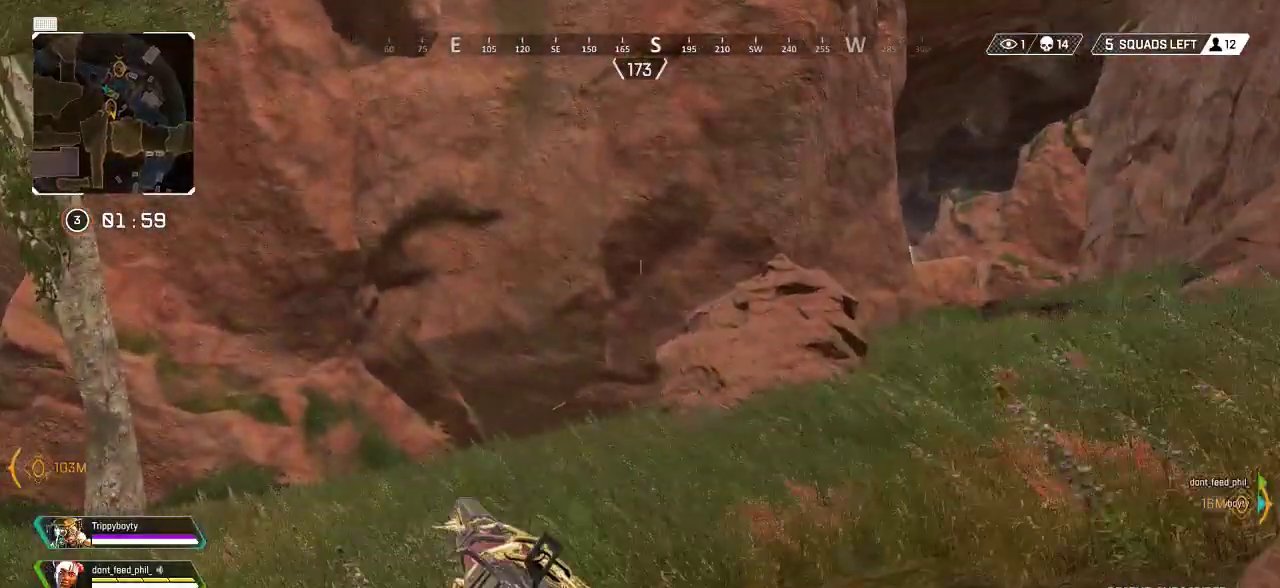
{"buttons": [], "left_stick": "up", "right_stick": "center", "events": [[350, "TRIANGLE", "up"]]}
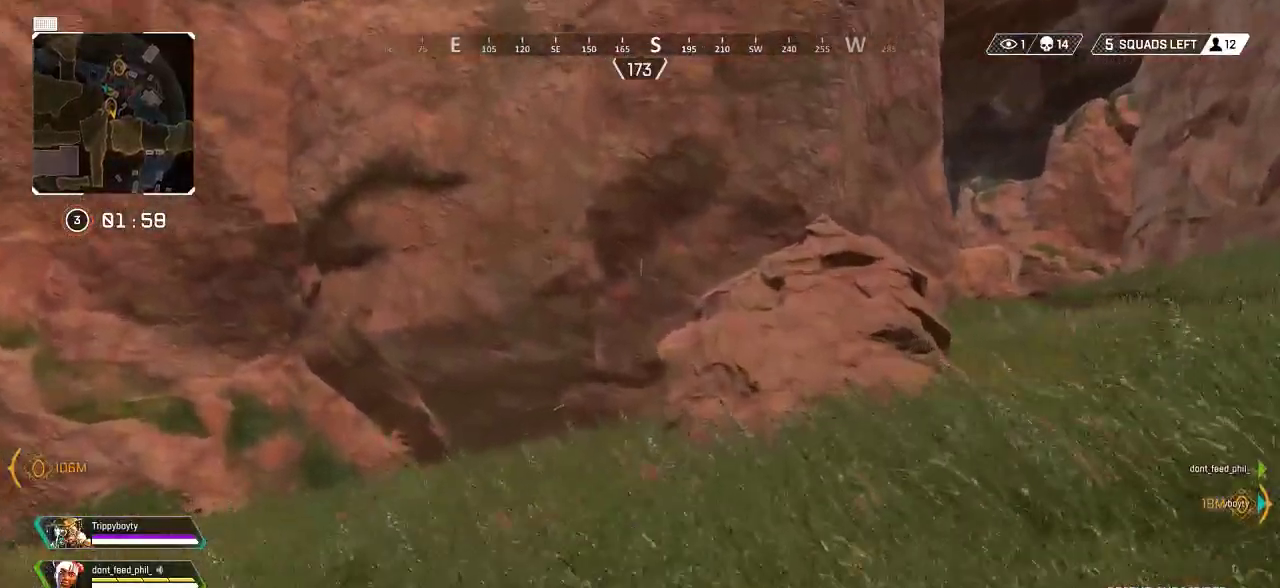
{"buttons": ["SQUARE"], "left_stick": "up", "right_stick": "center", "events": [[17, "right_stick", "right"], [217, "CROSS", "down"], [217, "right_stick", "center"], [333, "CROSS", "up"], [333, "SQUARE", "down"], [433, "SQUARE", "up"], [500, "SQUARE", "down"]]}
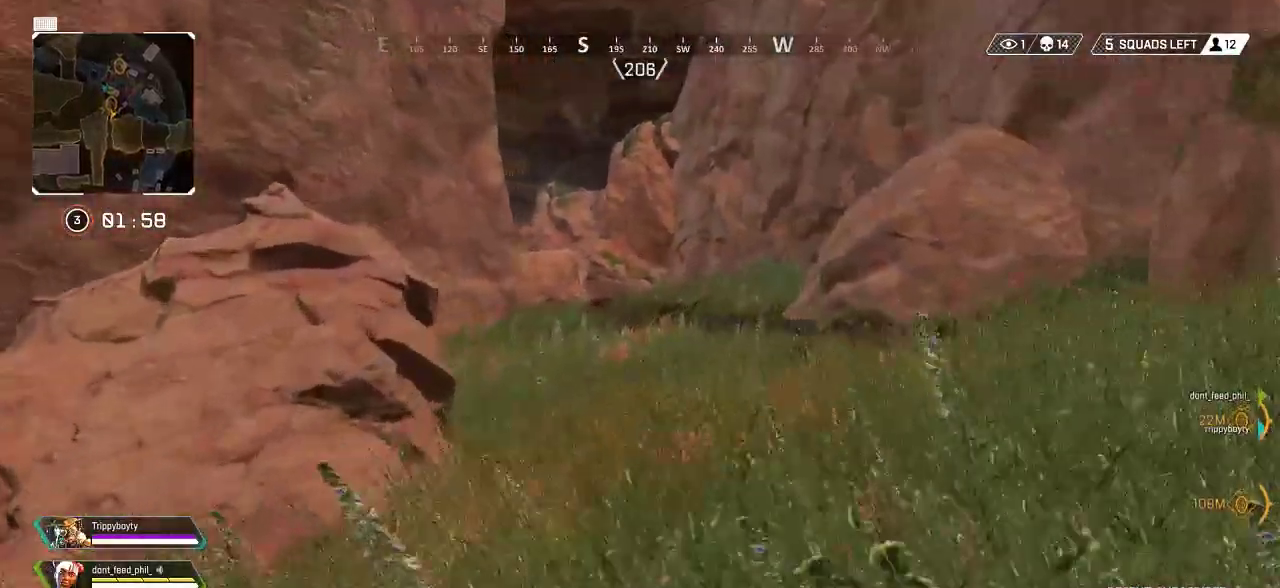
{"buttons": ["CROSS"], "left_stick": "up", "right_stick": "center"}
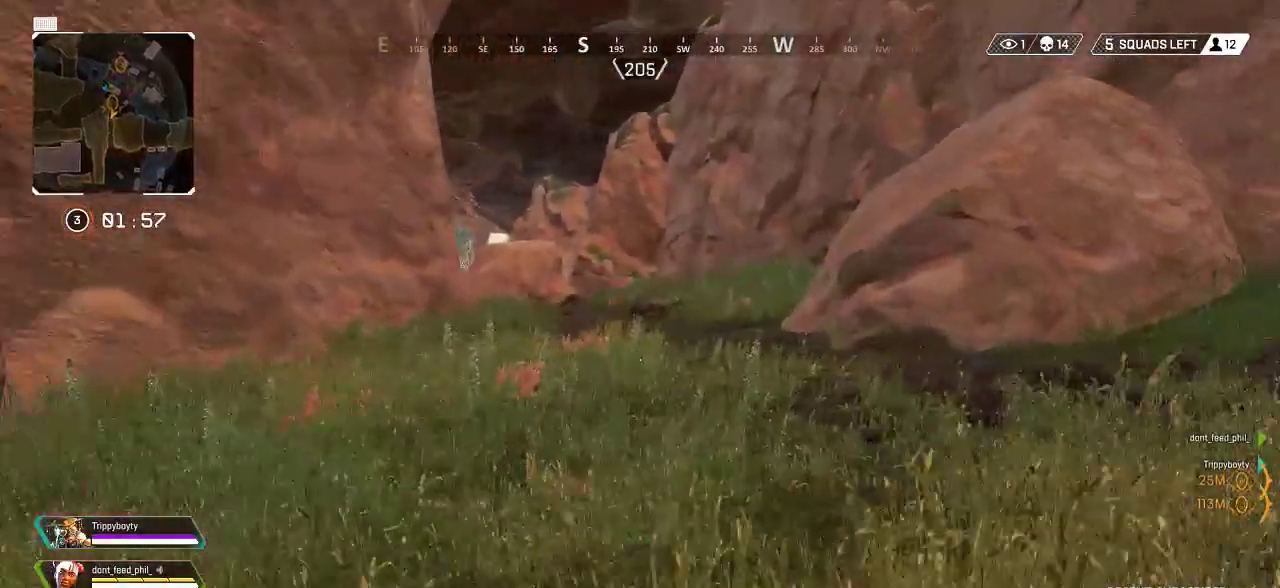
{"buttons": ["SQUARE"], "left_stick": "up", "right_stick": "center", "events": [[167, "CROSS", "up"], [300, "SQUARE", "down"], [383, "SQUARE", "up"], [433, "SQUARE", "down"]]}
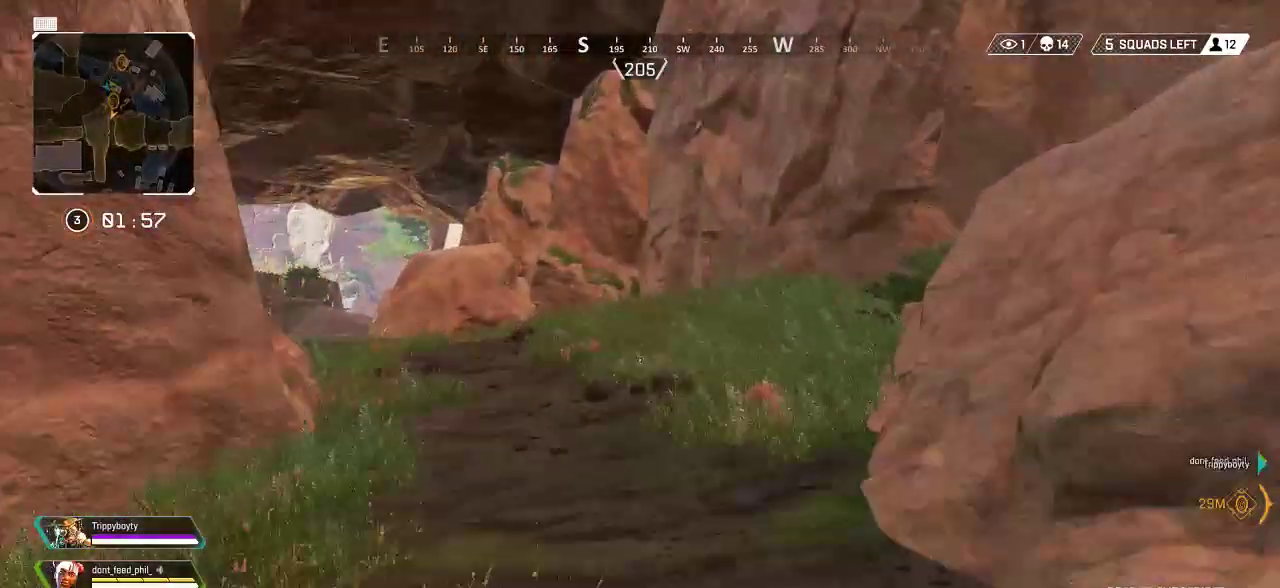
{"buttons": [], "left_stick": "up", "right_stick": "center", "events": [[17, "SQUARE", "up"], [167, "L3", "down"], [300, "L3", "up"]]}
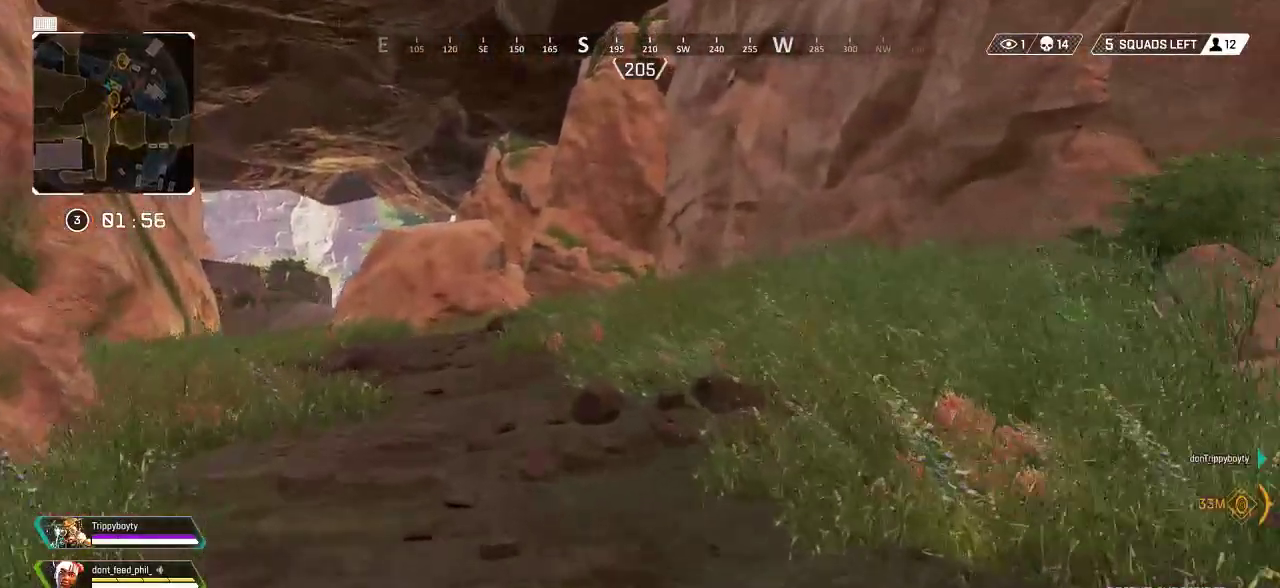
{"buttons": [], "left_stick": "up", "right_stick": "center", "events": []}
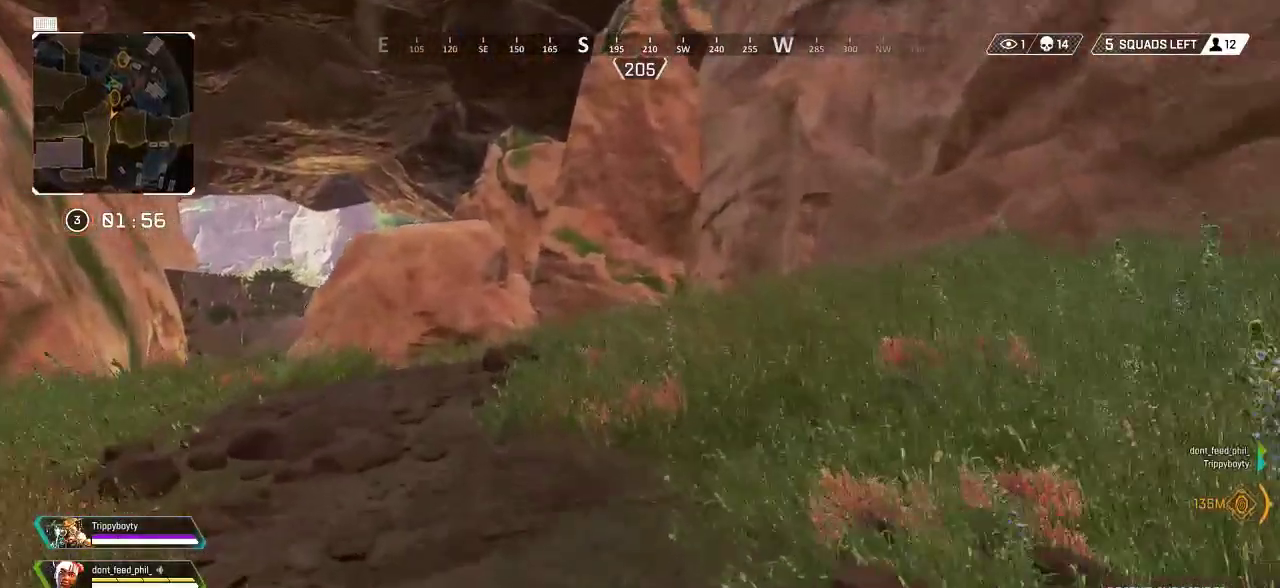
{"buttons": [], "left_stick": "up", "right_stick": "center", "events": []}
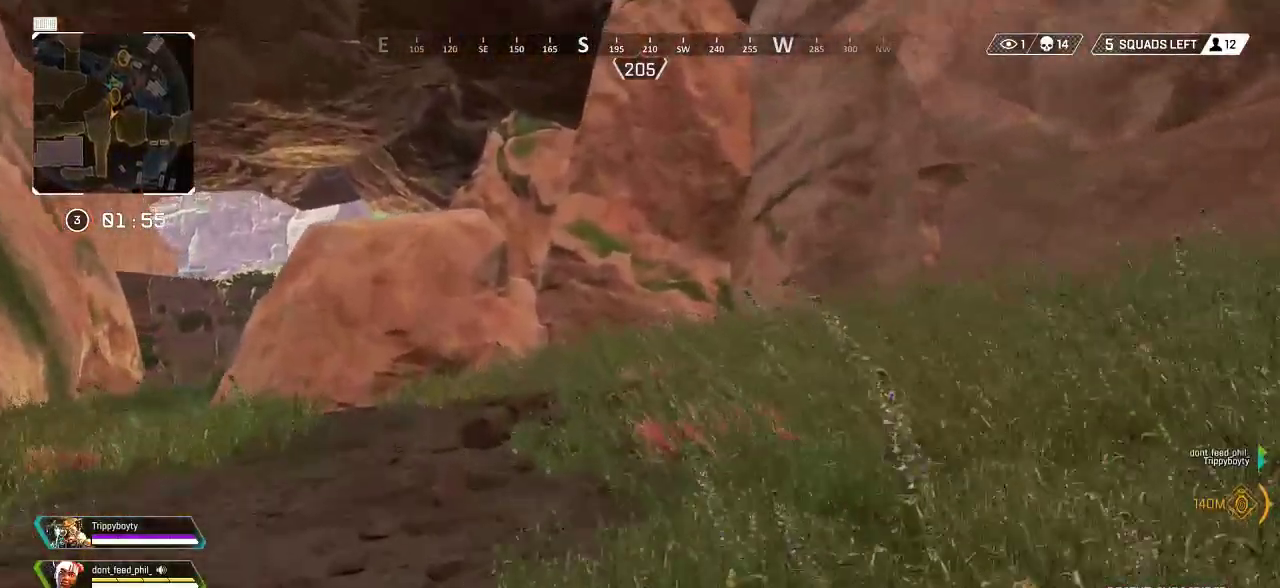
{"buttons": [], "left_stick": "up", "right_stick": "center", "events": []}
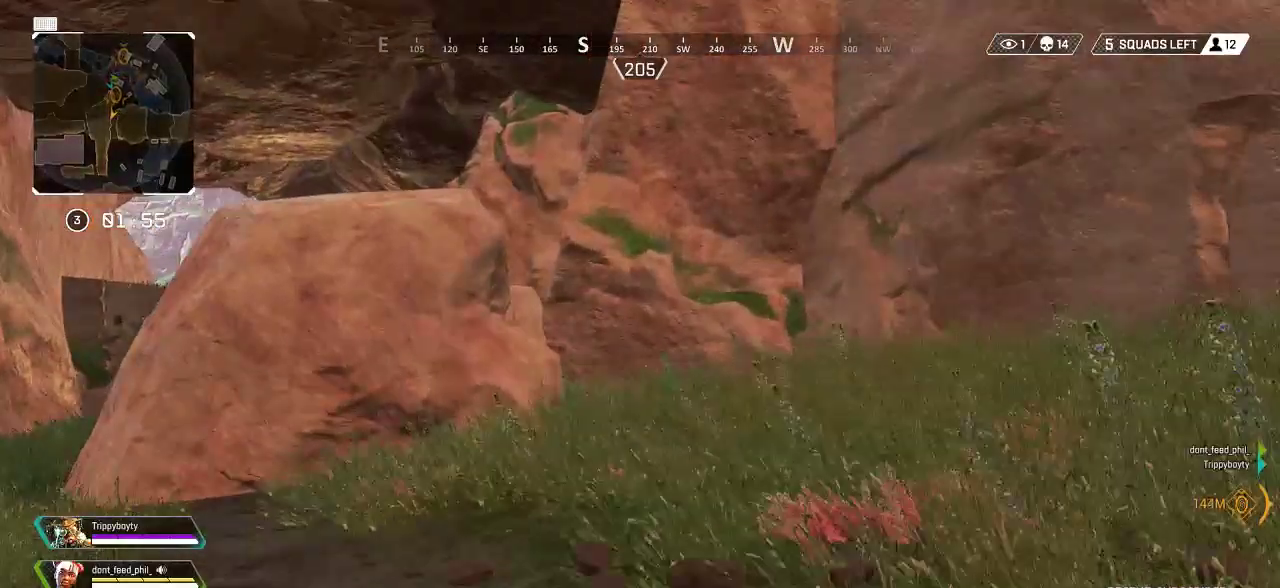
{"buttons": [], "left_stick": "up", "right_stick": "center", "events": [[233, "right_stick", "left"], [350, "right_stick", "center"]]}
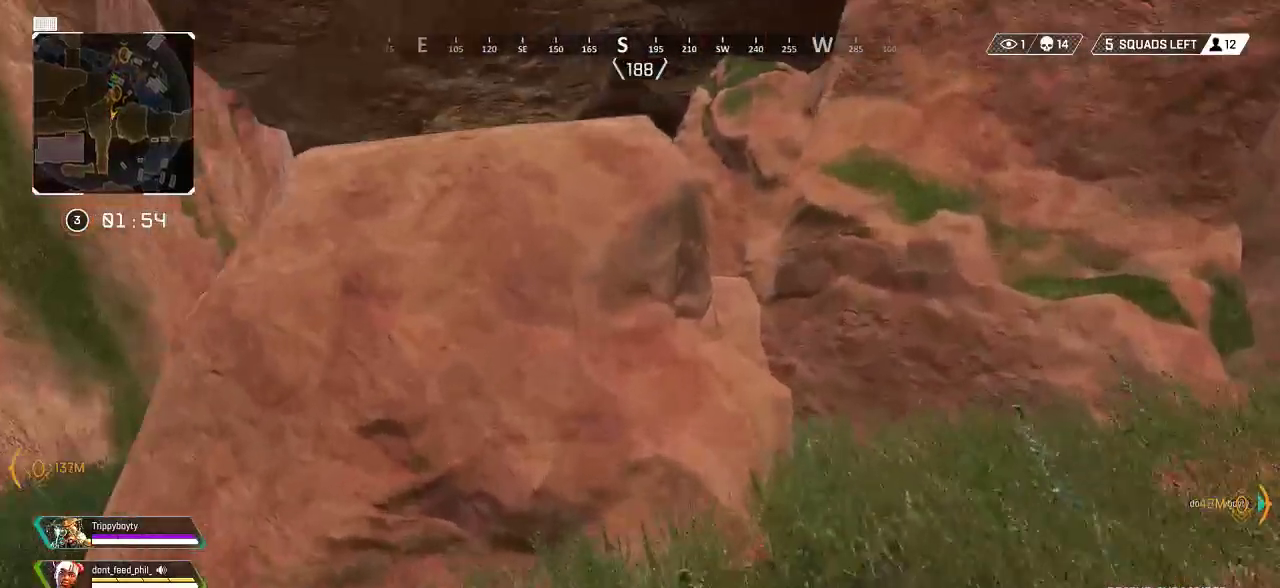
{"buttons": [], "left_stick": "up", "right_stick": "down-right", "events": [[383, "right_stick", "right"], [450, "right_stick", "down-right"]]}
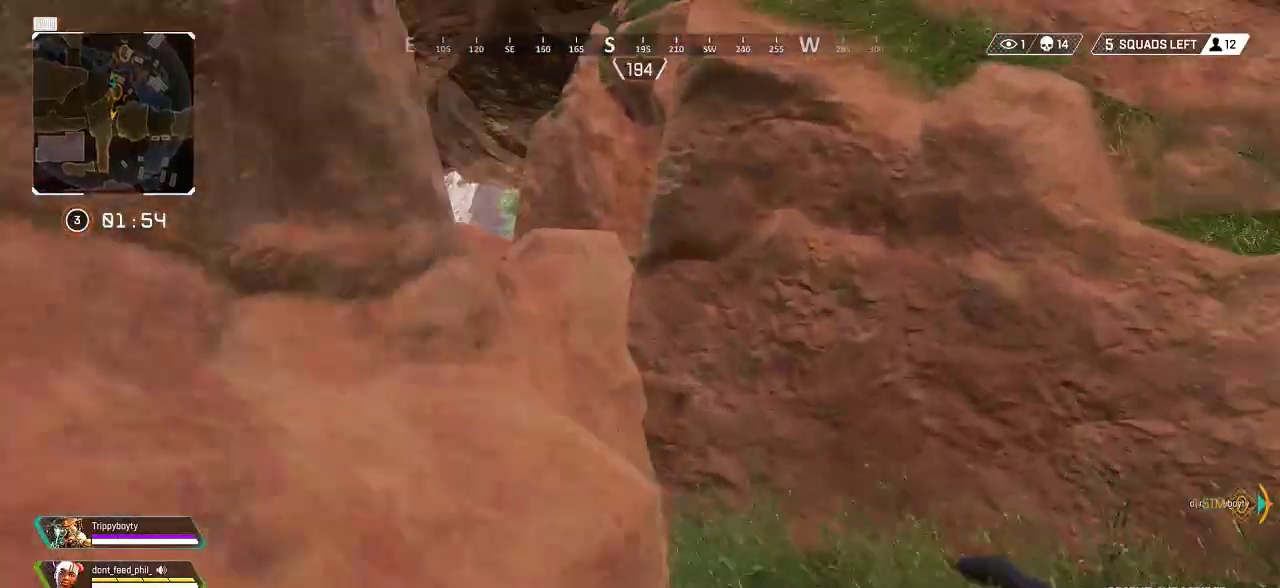
{"buttons": ["CROSS"], "left_stick": "up", "right_stick": "center", "events": [[17, "right_stick", "down"], [83, "right_stick", "left"], [283, "right_stick", "center"], [300, "CROSS", "down"]]}
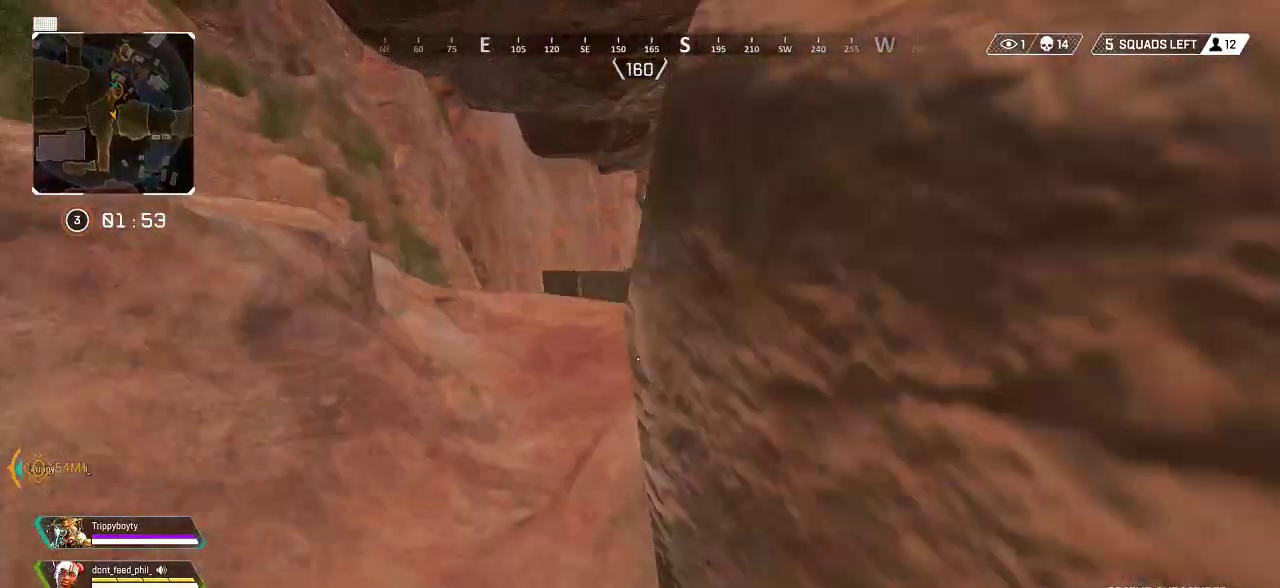
{"buttons": ["L3"], "left_stick": "up", "right_stick": "down", "events": [[317, "CROSS", "up"], [467, "L3", "down"], [500, "right_stick", "down"]]}
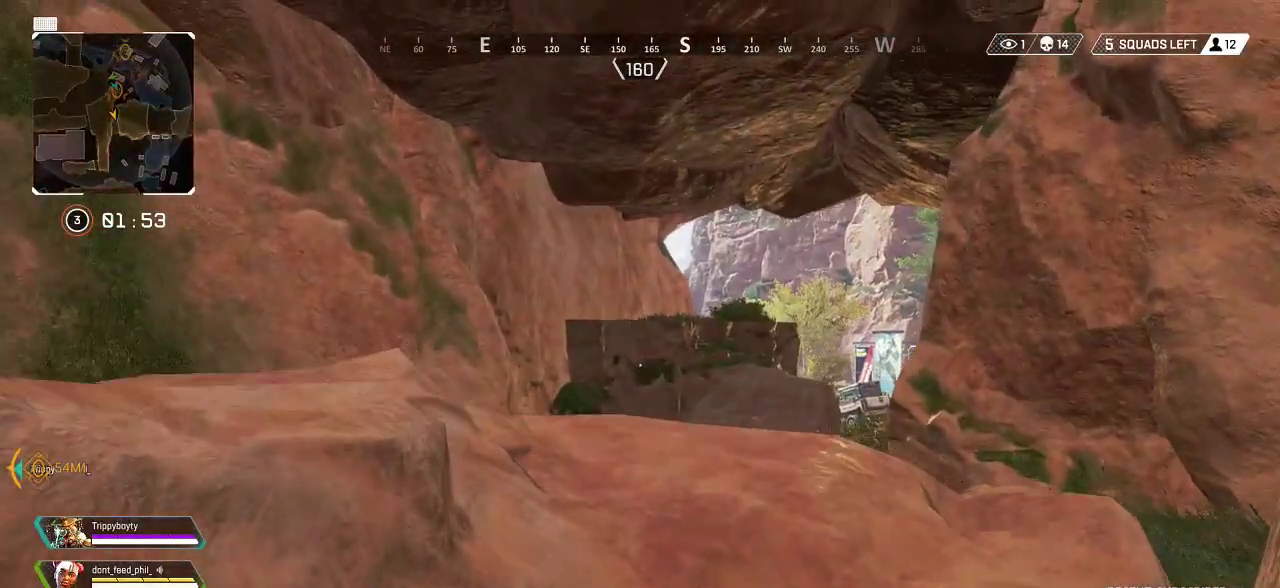
{"buttons": [], "left_stick": "up", "right_stick": "down-right", "events": [[83, "L3", "up"], [133, "right_stick", "center"], [350, "right_stick", "down-right"], [383, "L3", "down"], [500, "L3", "up"]]}
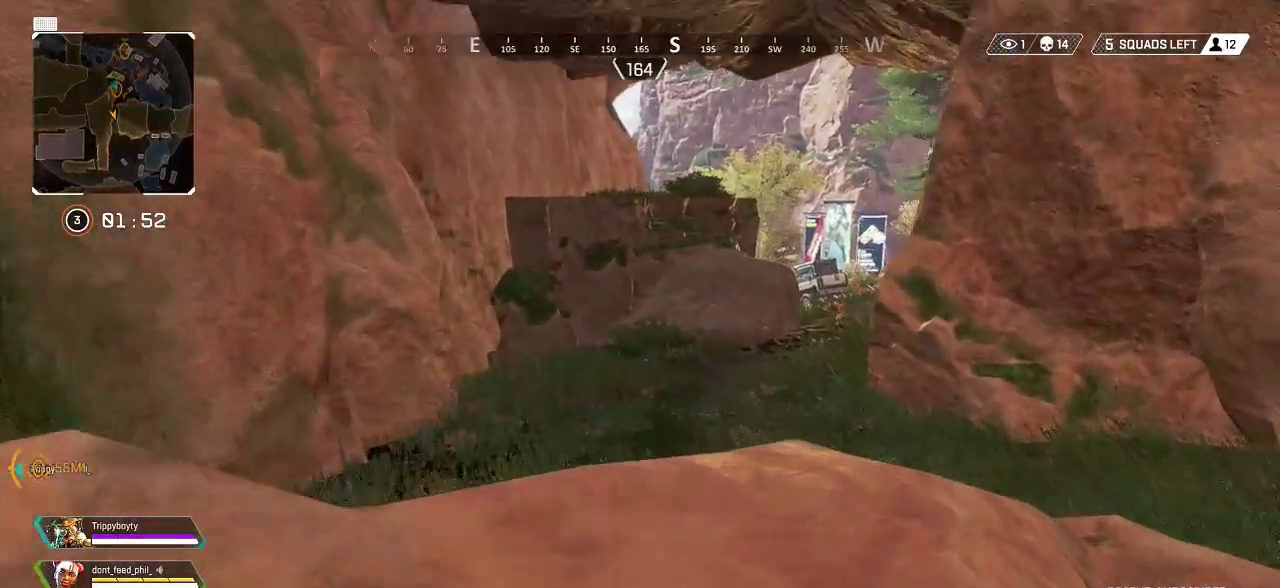
{"buttons": [], "left_stick": "up", "right_stick": "center", "events": [[17, "right_stick", "right"], [150, "right_stick", "center"], [167, "R3", "down"], [267, "R3", "up"]]}
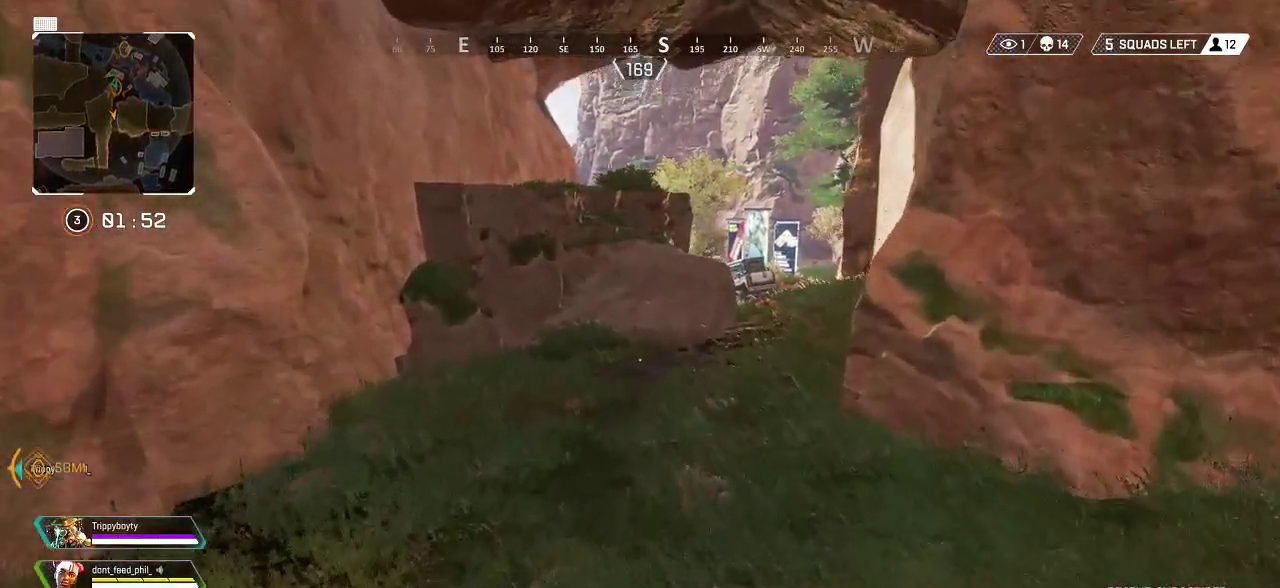
{"buttons": ["L3"], "left_stick": "up", "right_stick": "right", "events": [[383, "right_stick", "right"], [483, "L3", "down"]]}
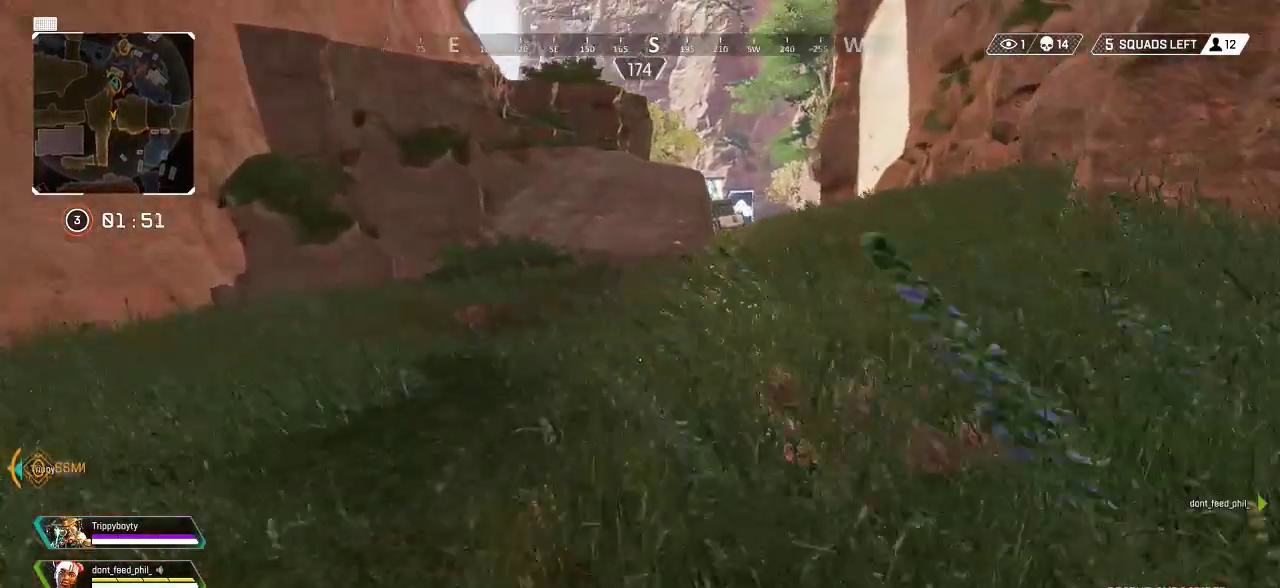
{"buttons": ["L3"], "left_stick": "up", "right_stick": "center", "events": [[33, "right_stick", "center"], [83, "L3", "up"], [183, "L3", "down"], [267, "L3", "up"], [417, "L3", "down"]]}
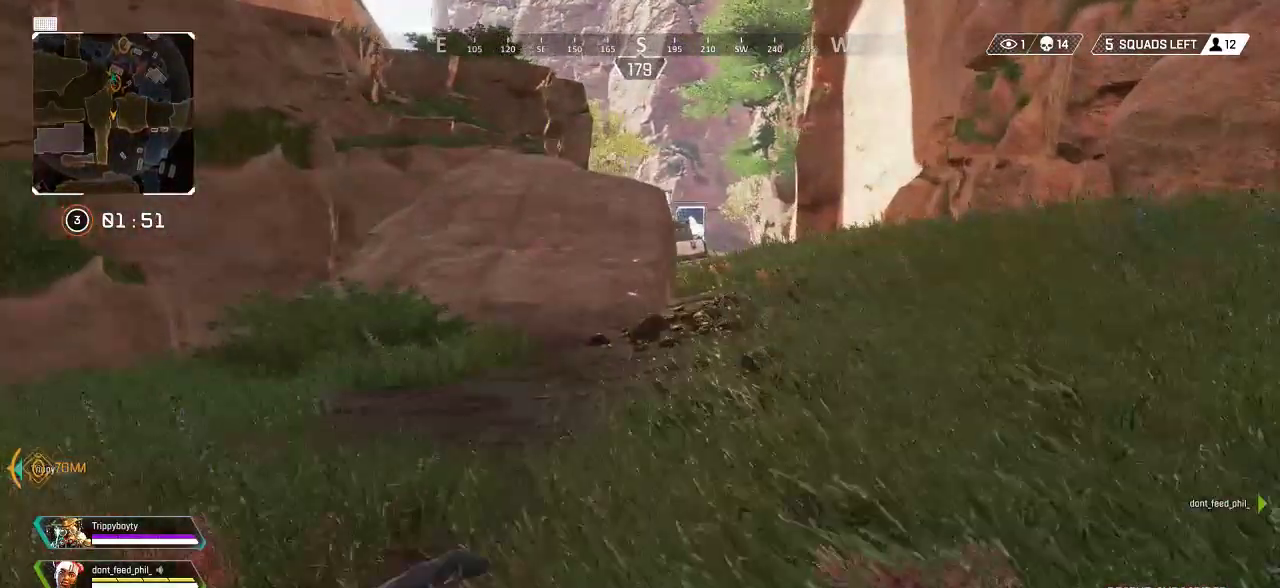
{"buttons": [], "left_stick": "up", "right_stick": "center", "events": [[17, "L3", "up"], [250, "right_stick", "up"], [367, "right_stick", "center"]]}
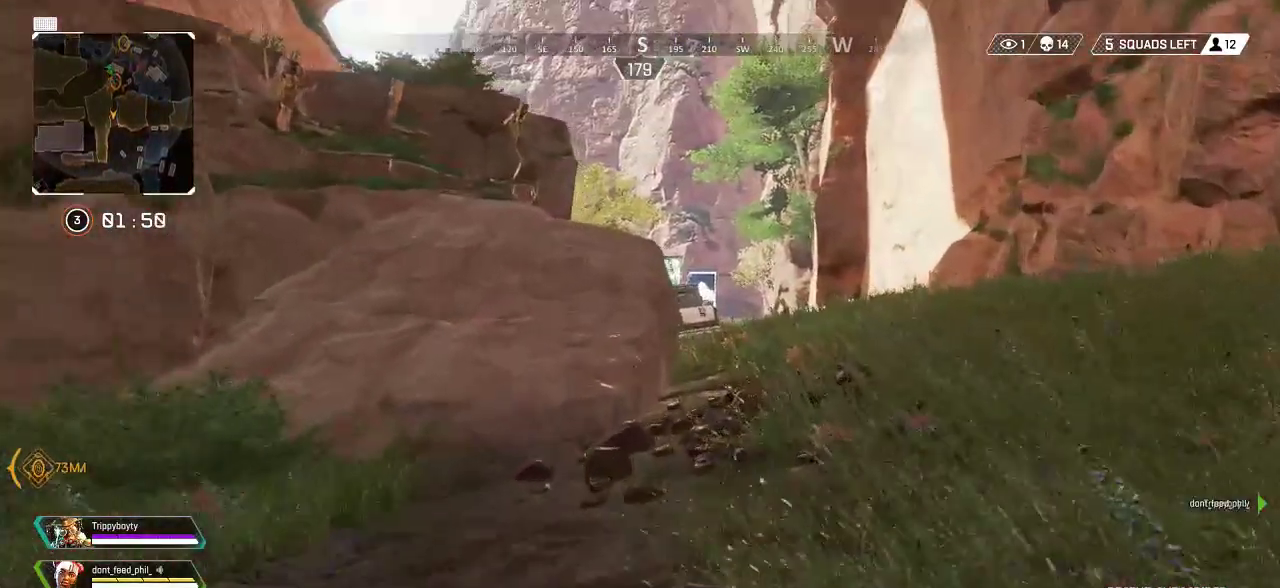
{"buttons": [], "left_stick": "up", "right_stick": "center", "events": []}
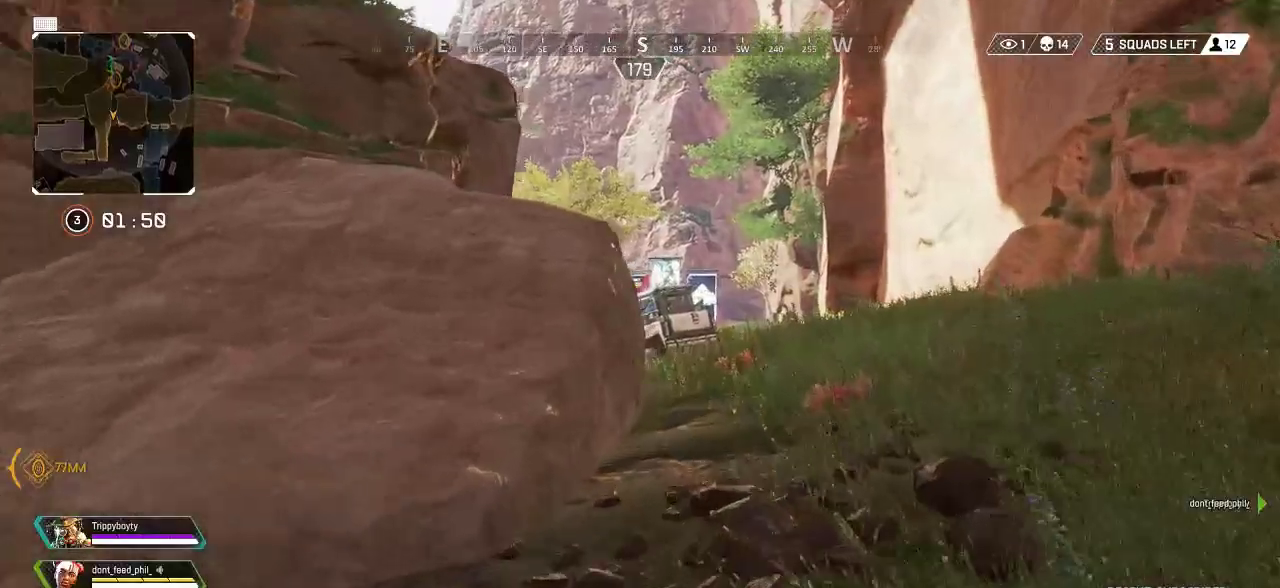
{"buttons": [], "left_stick": "up", "right_stick": "center", "events": []}
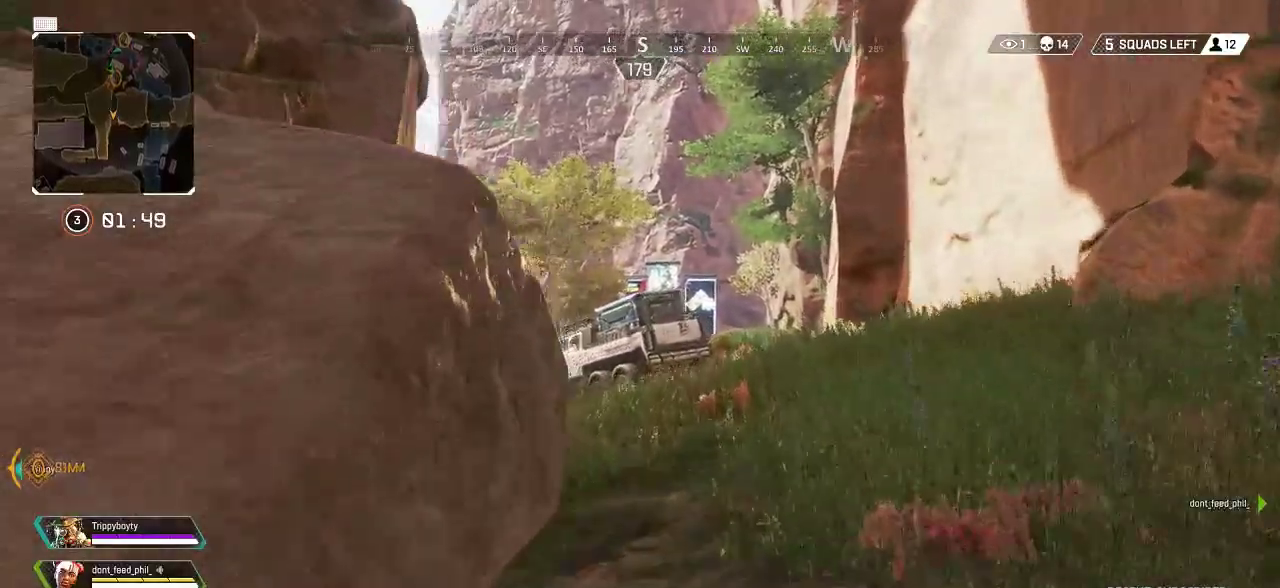
{"buttons": [], "left_stick": "up", "right_stick": "left", "events": [[383, "right_stick", "left"]]}
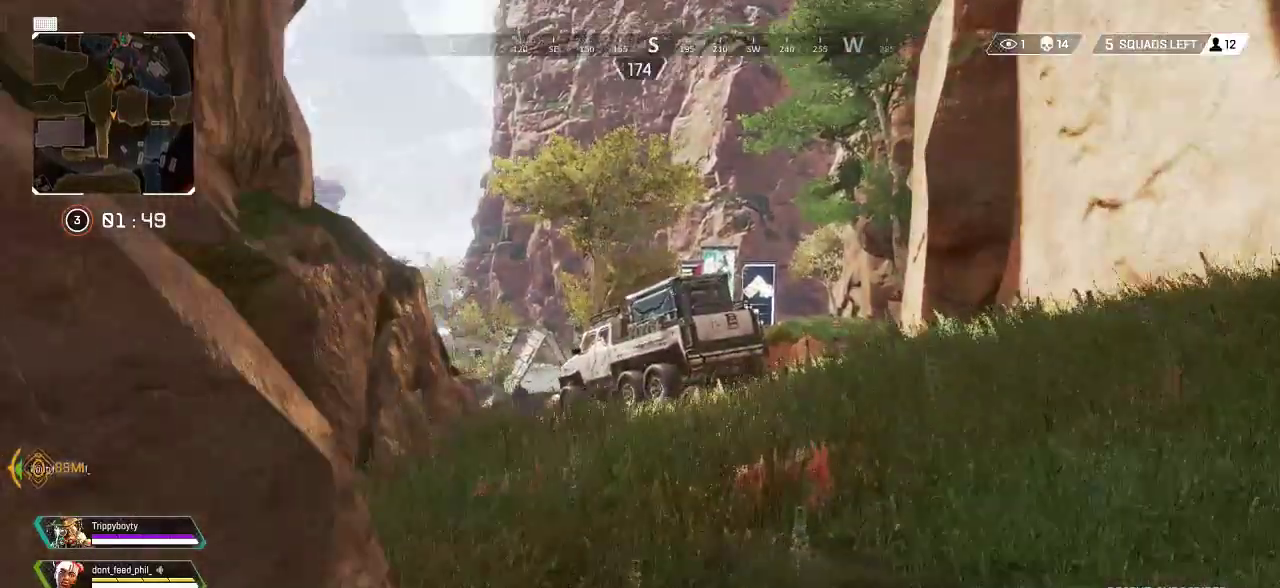
{"buttons": [], "left_stick": "up", "right_stick": "center", "events": [[133, "right_stick", "center"]]}
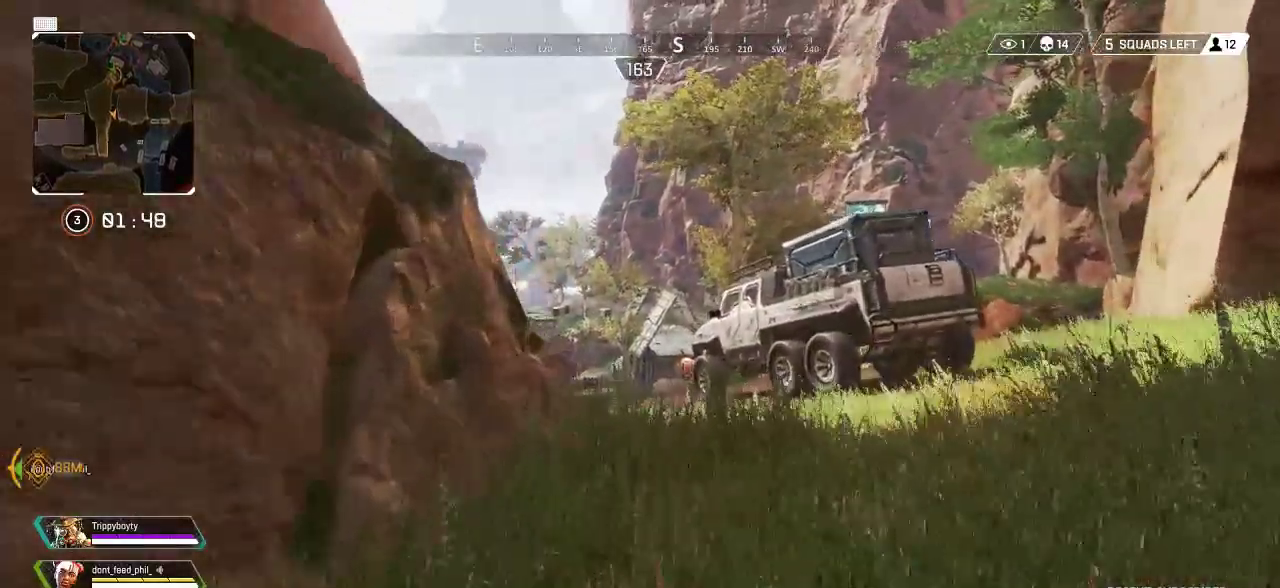
{"buttons": [], "left_stick": "up", "right_stick": "right", "events": [[333, "right_stick", "right"]]}
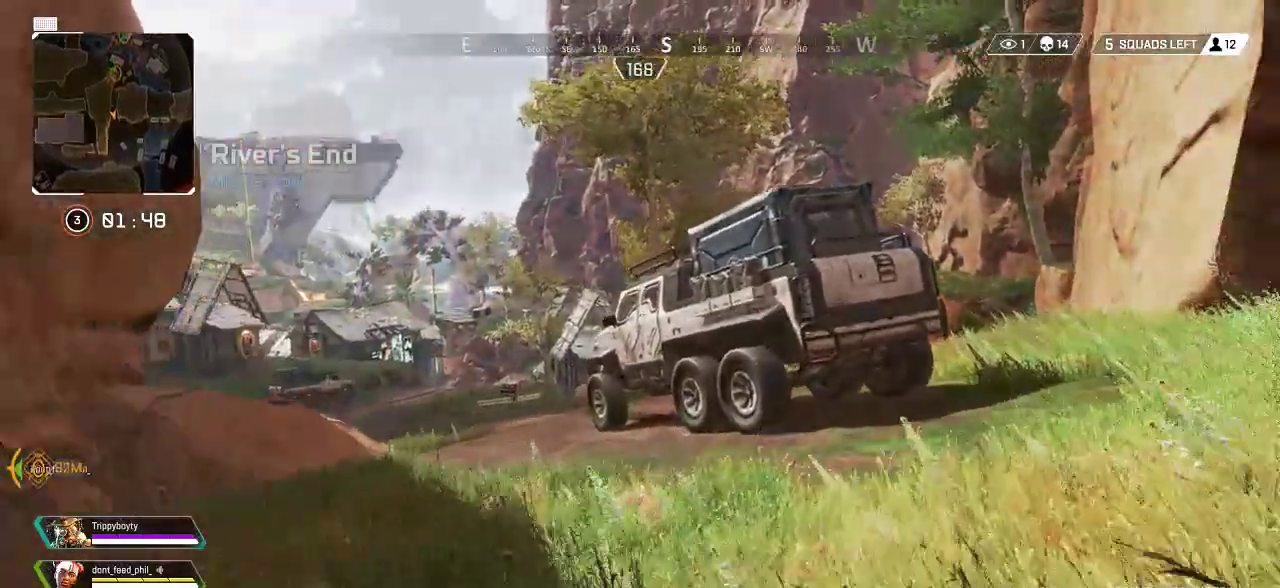
{"buttons": [], "left_stick": "up", "right_stick": "right", "events": [[17, "right_stick", "center"], [333, "right_stick", "right"]]}
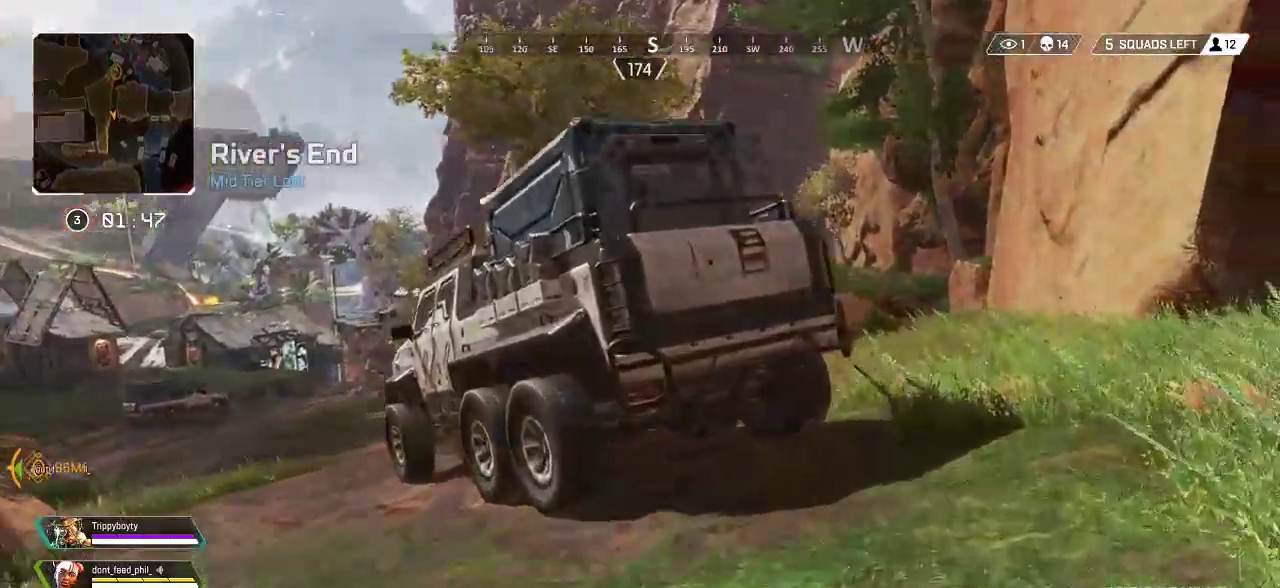
{"buttons": [], "left_stick": "up", "right_stick": "center", "events": [[50, "right_stick", "center"]]}
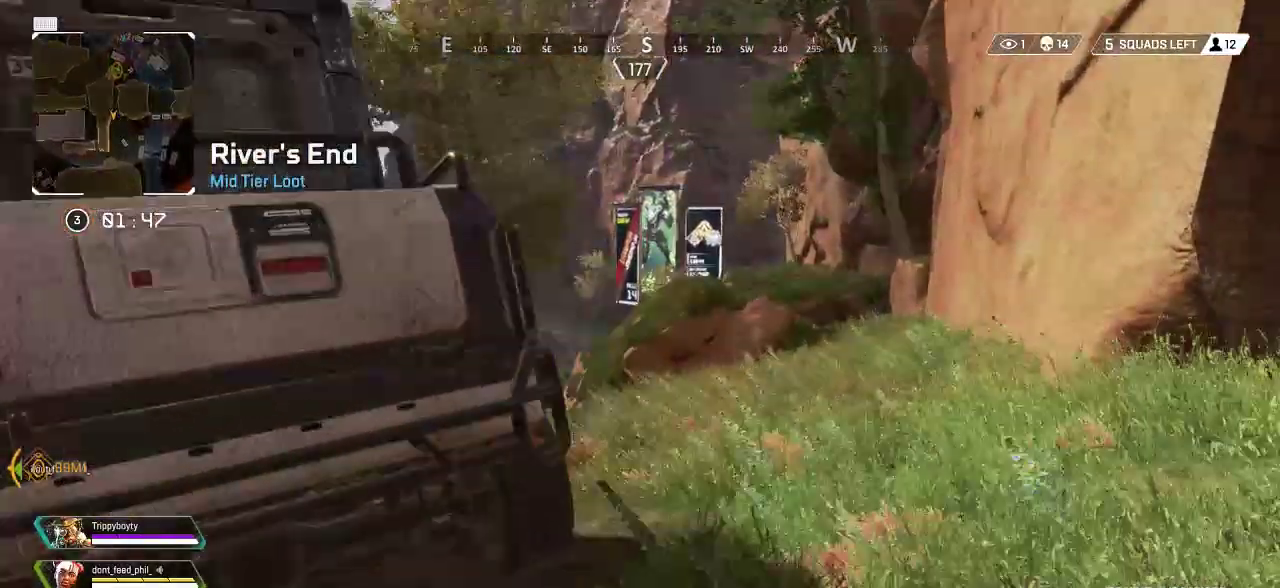
{"buttons": [], "left_stick": "up", "right_stick": "center", "events": [[83, "right_stick", "left"], [233, "right_stick", "center"]]}
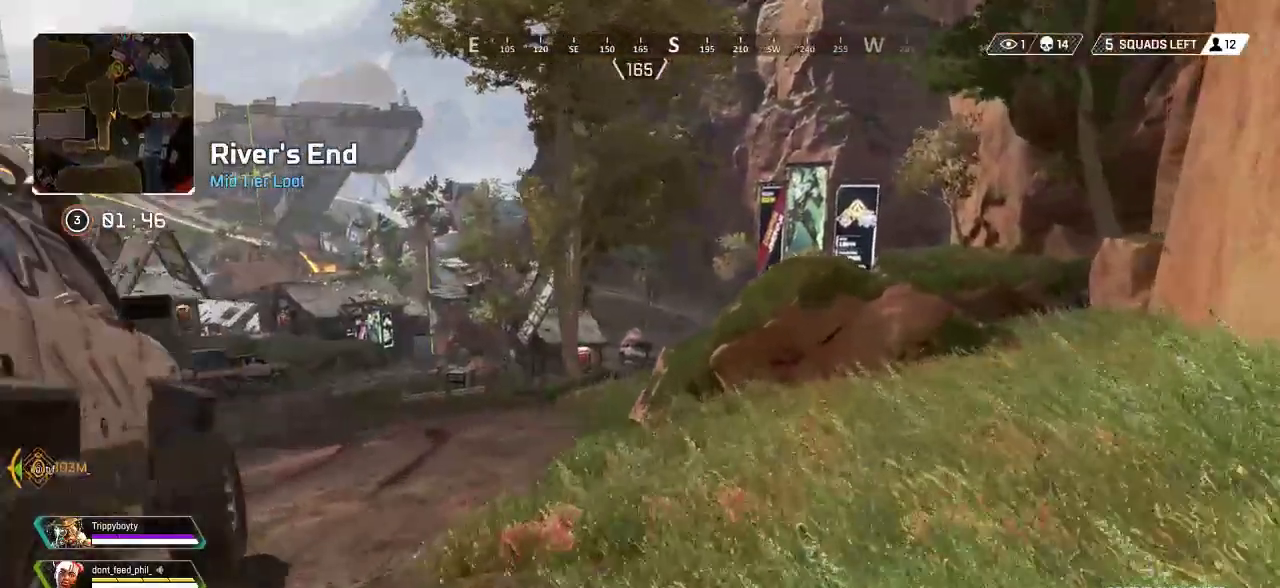
{"buttons": [], "left_stick": "up", "right_stick": "center", "events": []}
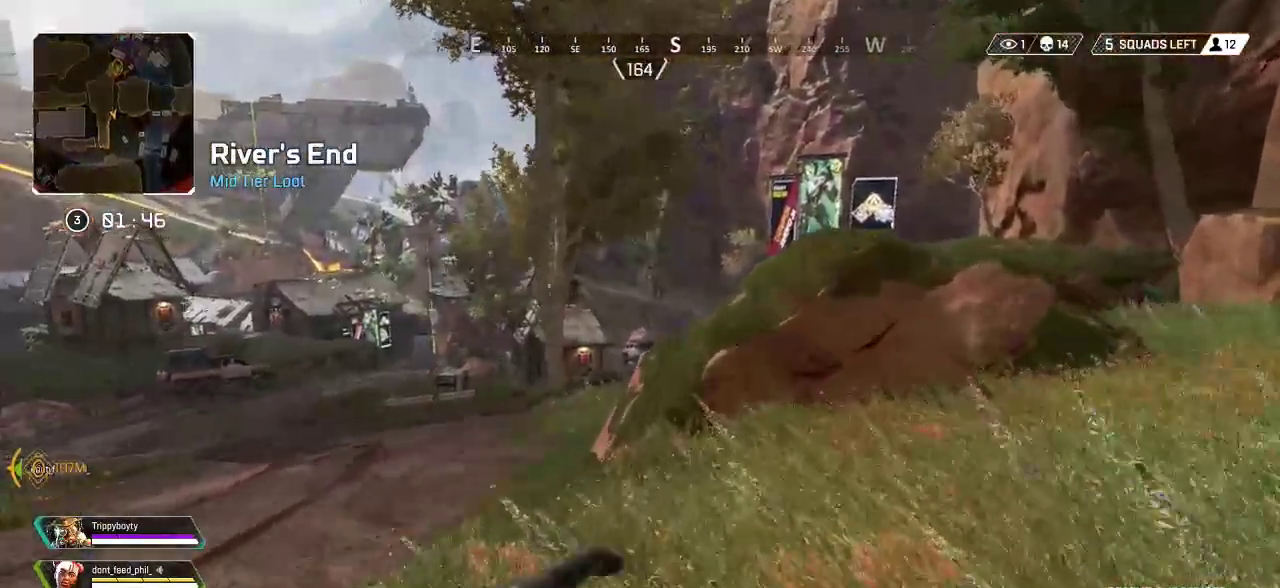
{"buttons": [], "left_stick": "up", "right_stick": "center", "events": [[200, "right_stick", "left"], [350, "right_stick", "center"]]}
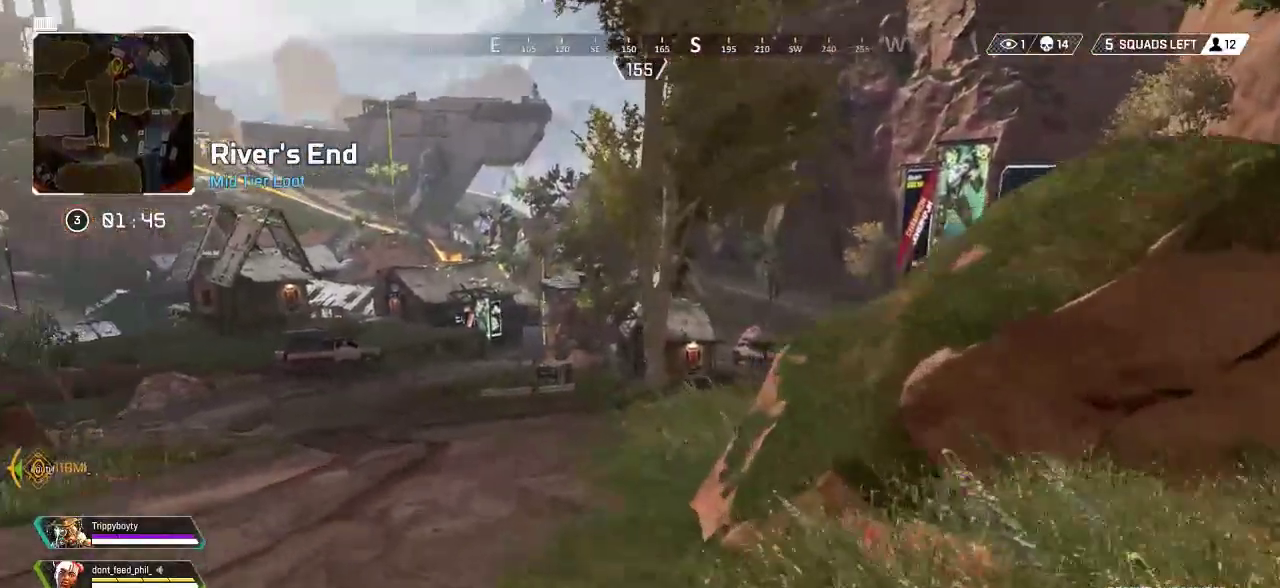
{"buttons": ["CROSS"], "left_stick": "up", "right_stick": "center", "events": [[450, "CROSS", "down"]]}
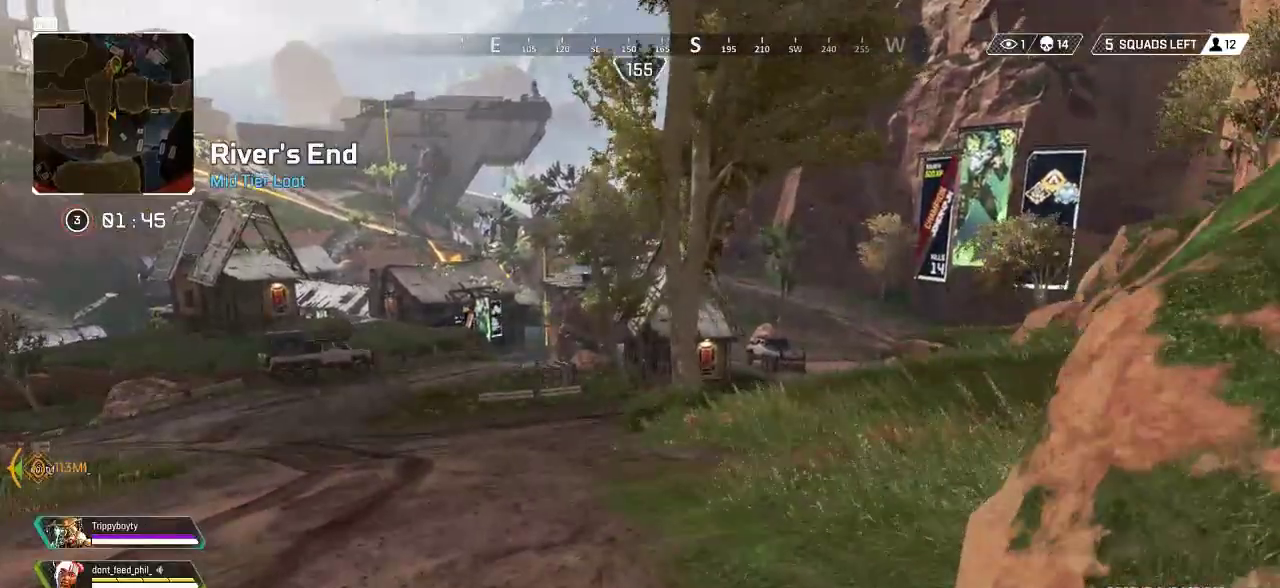
{"buttons": [], "left_stick": "up", "right_stick": "center", "events": [[333, "CROSS", "up"]]}